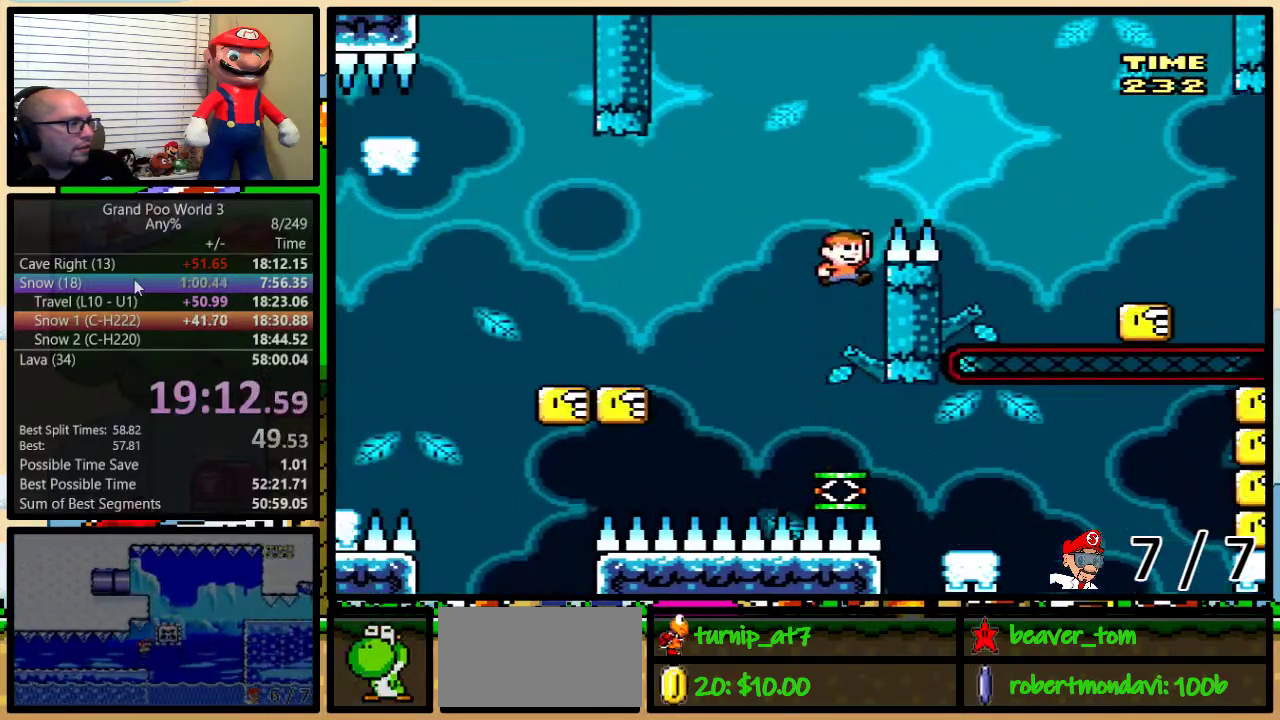
Gameplay with a controller (Nintendo layout); each line is a JSON object with the inputs held at the frame after it. "events" lists button and stick changes between this image and that frame as [ms after this image, input, new state], when the widget could be followed in between. Not read: L1 L3 R1 R3.
{"buttons": ["B", "Y", "DPAD_UP", "DPAD_RIGHT"], "events": [[66, "DPAD_UP", "down"], [166, "B", "up"], [483, "B", "down"]]}
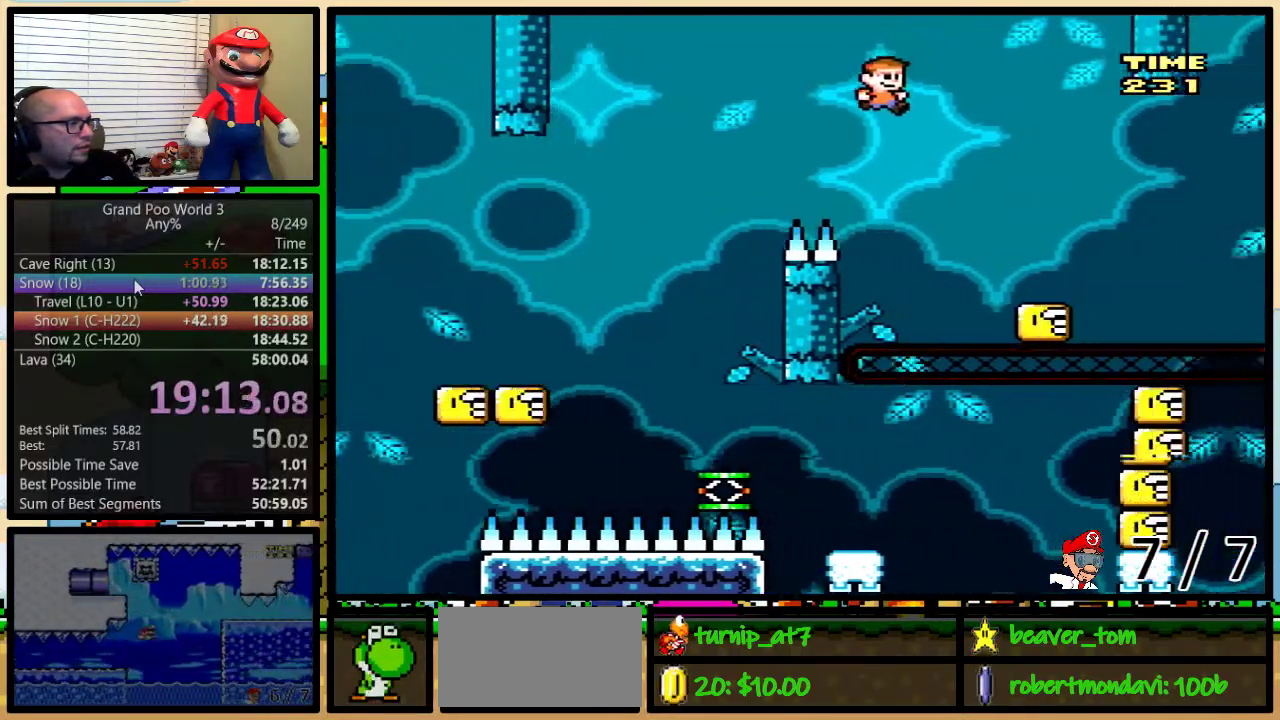
{"buttons": ["A", "Y", "DPAD_UP", "DPAD_RIGHT"], "events": [[117, "B", "up"], [350, "A", "down"]]}
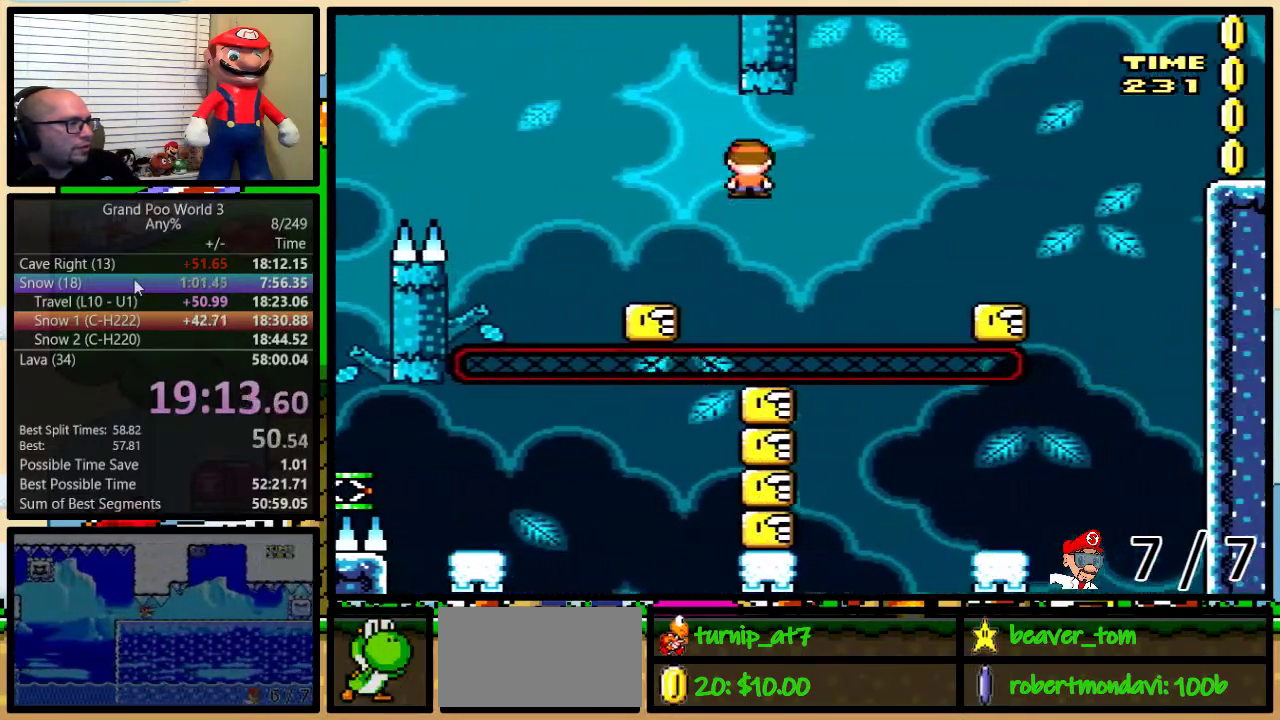
{"buttons": ["Y", "DPAD_UP", "DPAD_RIGHT"], "events": [[33, "A", "up"], [250, "A", "down"], [317, "A", "up"]]}
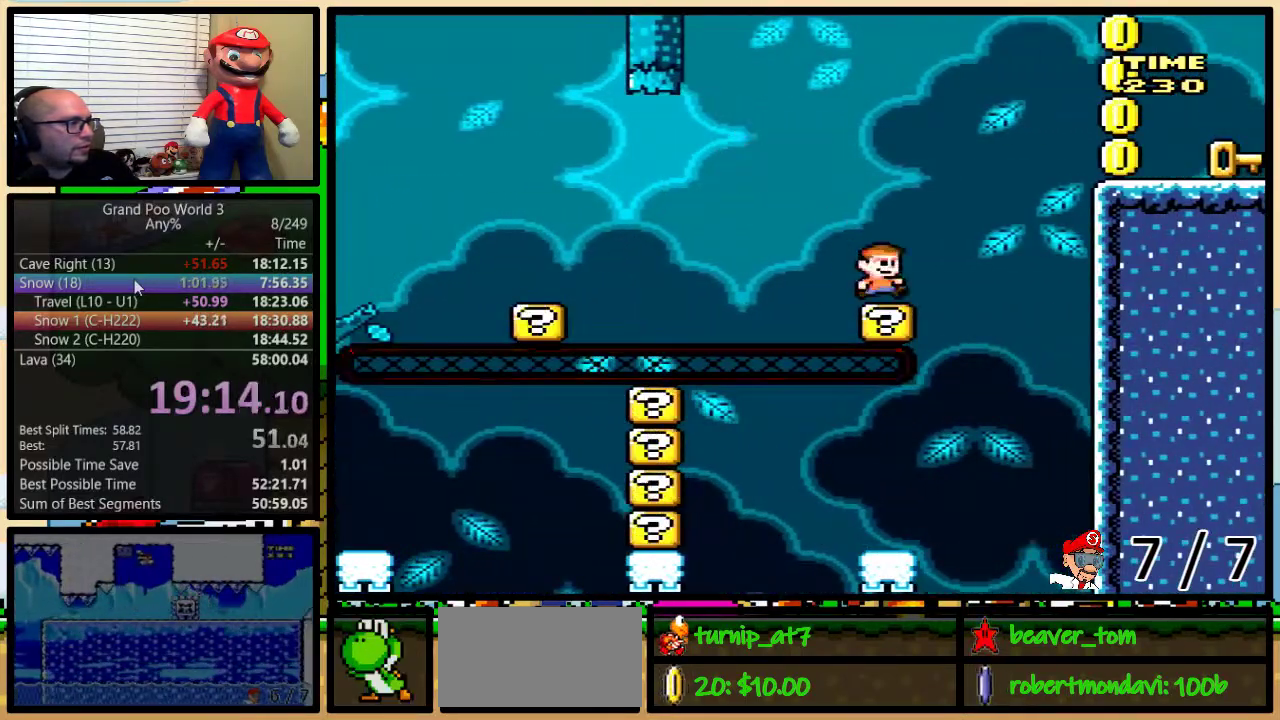
{"buttons": ["B", "Y", "DPAD_UP", "DPAD_RIGHT"], "events": [[50, "B", "down"]]}
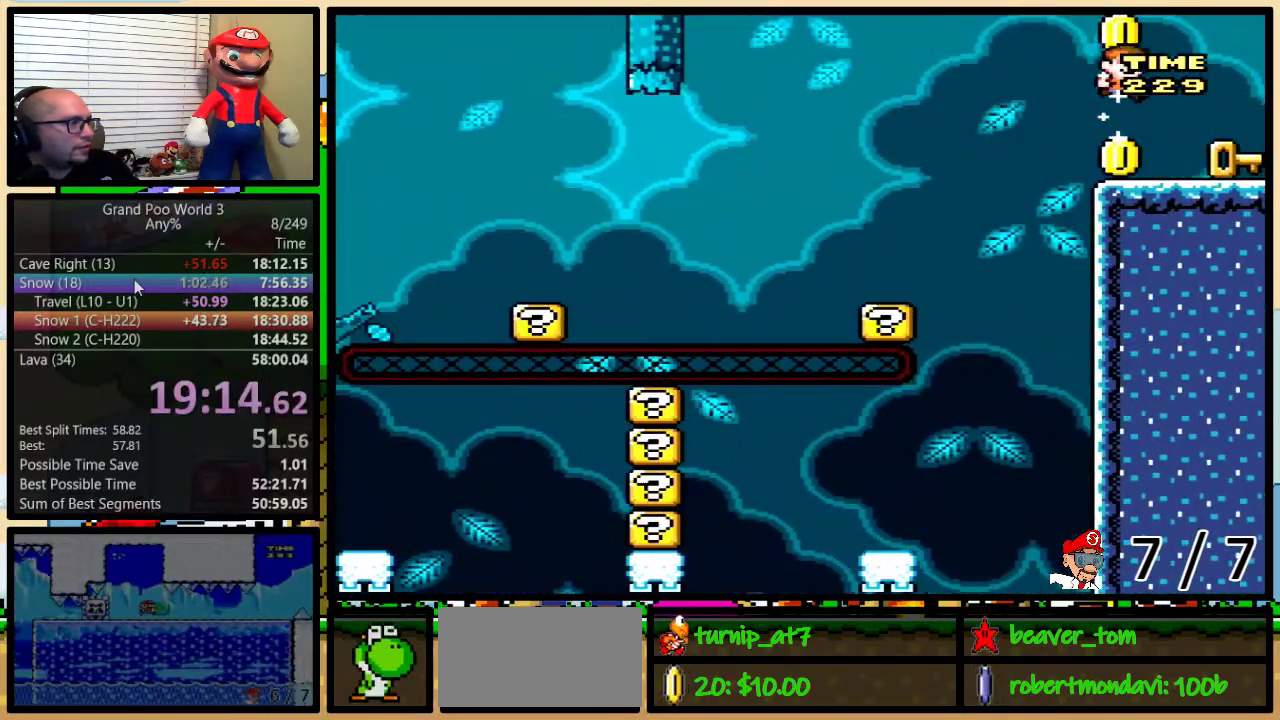
{"buttons": ["B", "Y", "DPAD_LEFT"], "events": [[16, "DPAD_UP", "up"], [66, "DPAD_RIGHT", "up"], [100, "DPAD_LEFT", "down"]]}
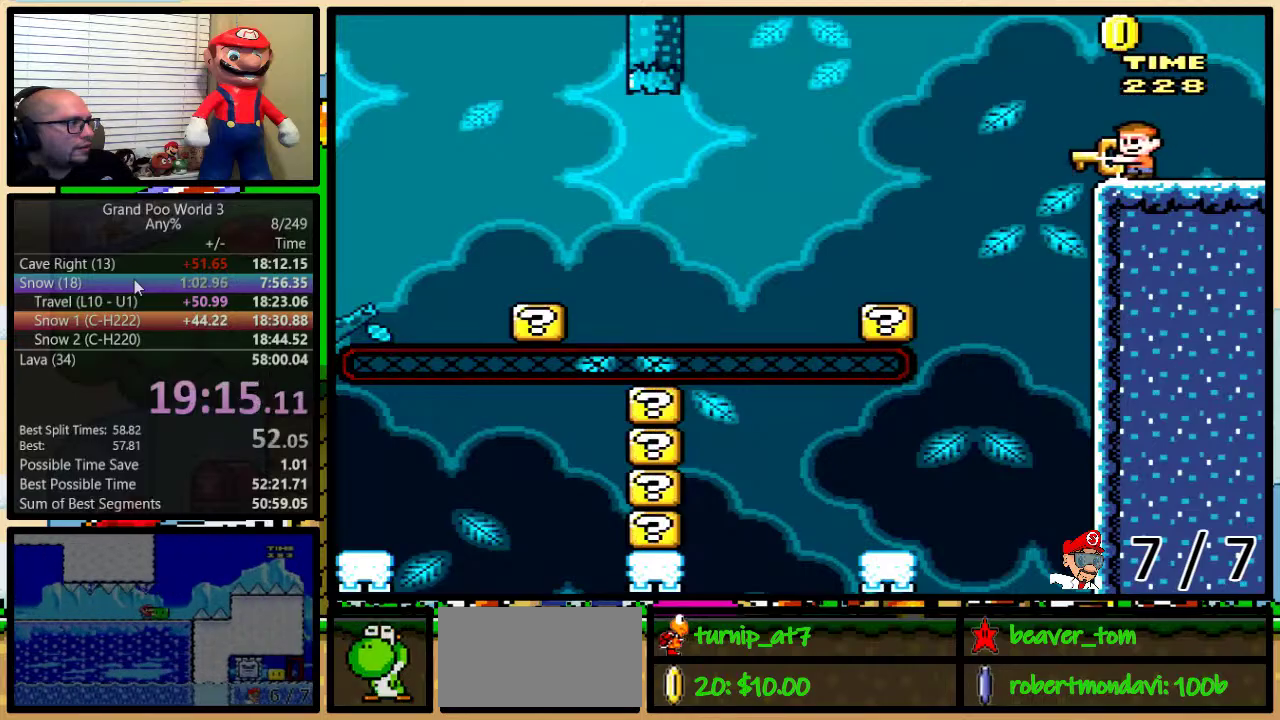
{"buttons": ["Y", "DPAD_LEFT"], "events": [[384, "B", "up"]]}
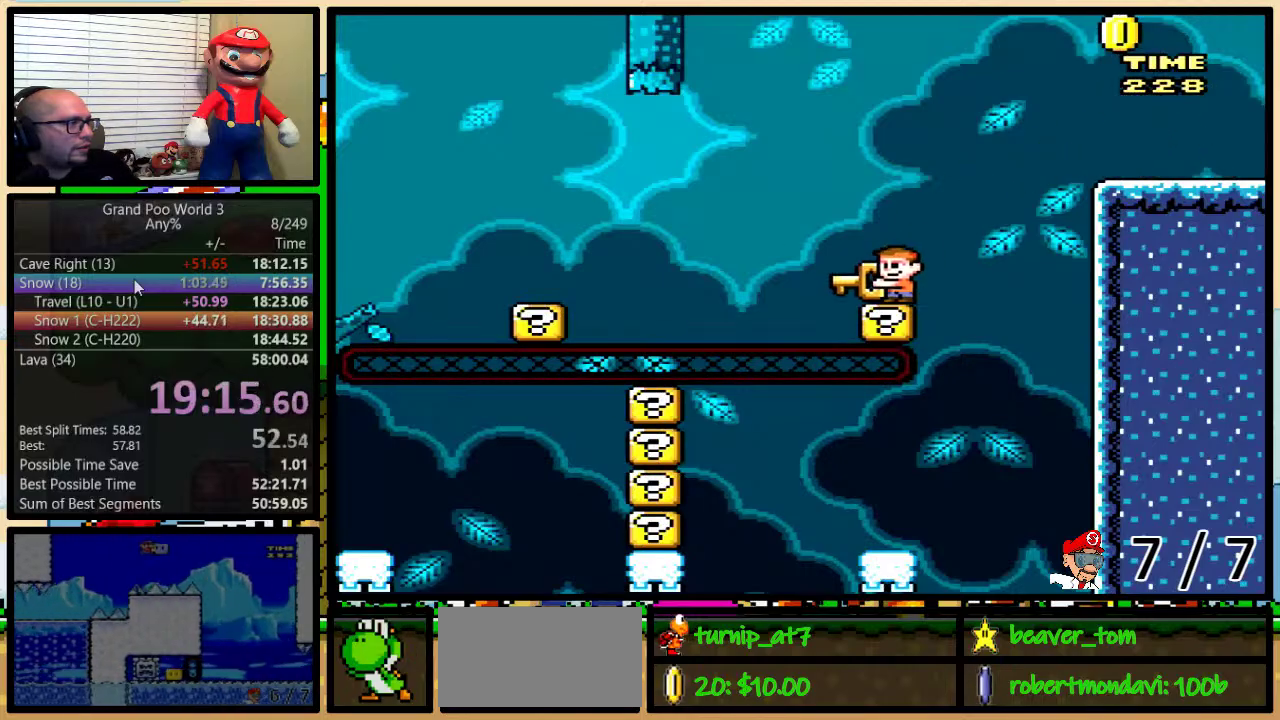
{"buttons": ["Y", "DPAD_LEFT"], "events": [[50, "B", "down"], [133, "B", "up"], [350, "B", "down"], [500, "B", "up"]]}
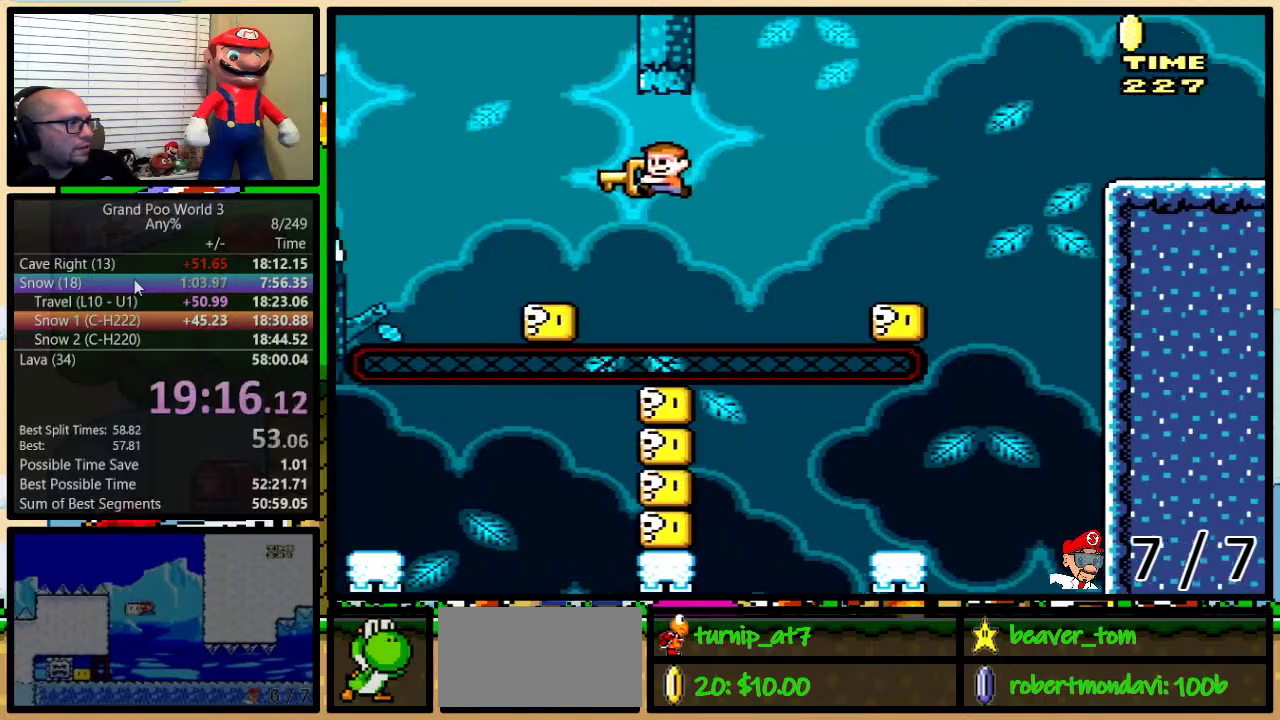
{"buttons": ["B", "Y", "DPAD_LEFT"], "events": [[267, "B", "down"]]}
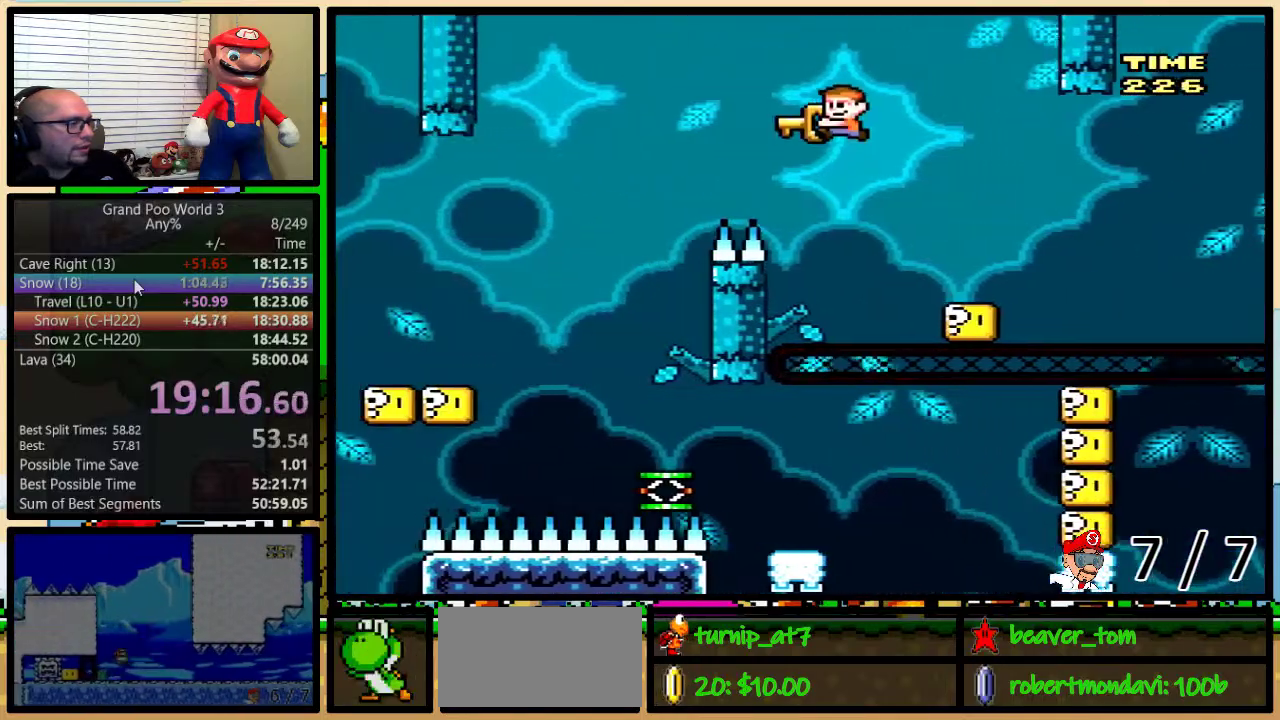
{"buttons": ["B", "Y", "DPAD_LEFT"], "events": []}
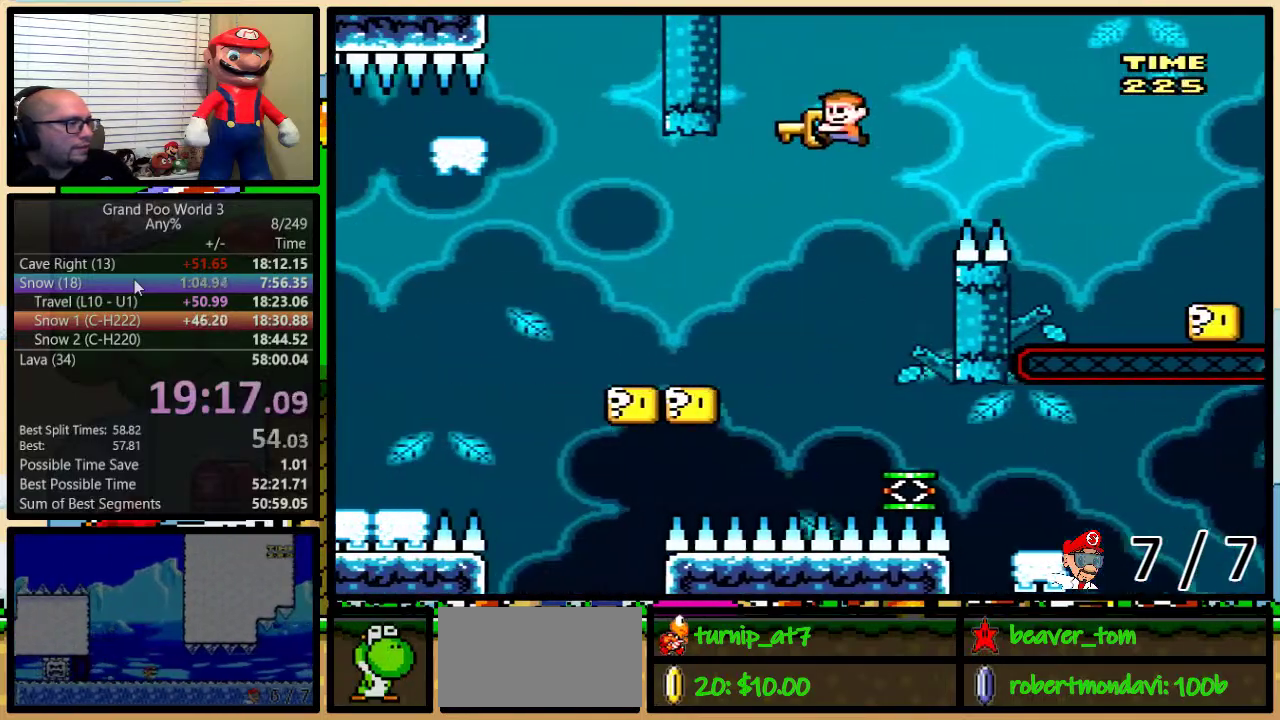
{"buttons": ["B", "Y", "DPAD_LEFT"], "events": []}
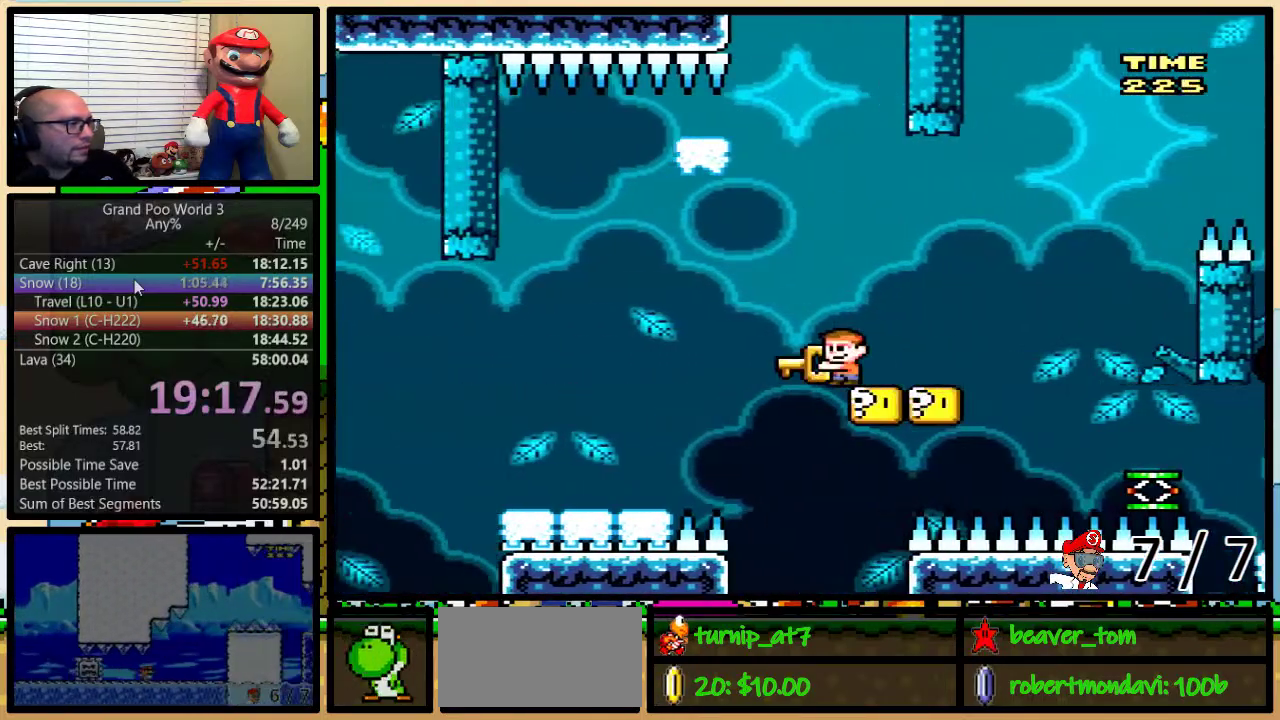
{"buttons": ["Y", "DPAD_LEFT"], "events": [[417, "B", "up"]]}
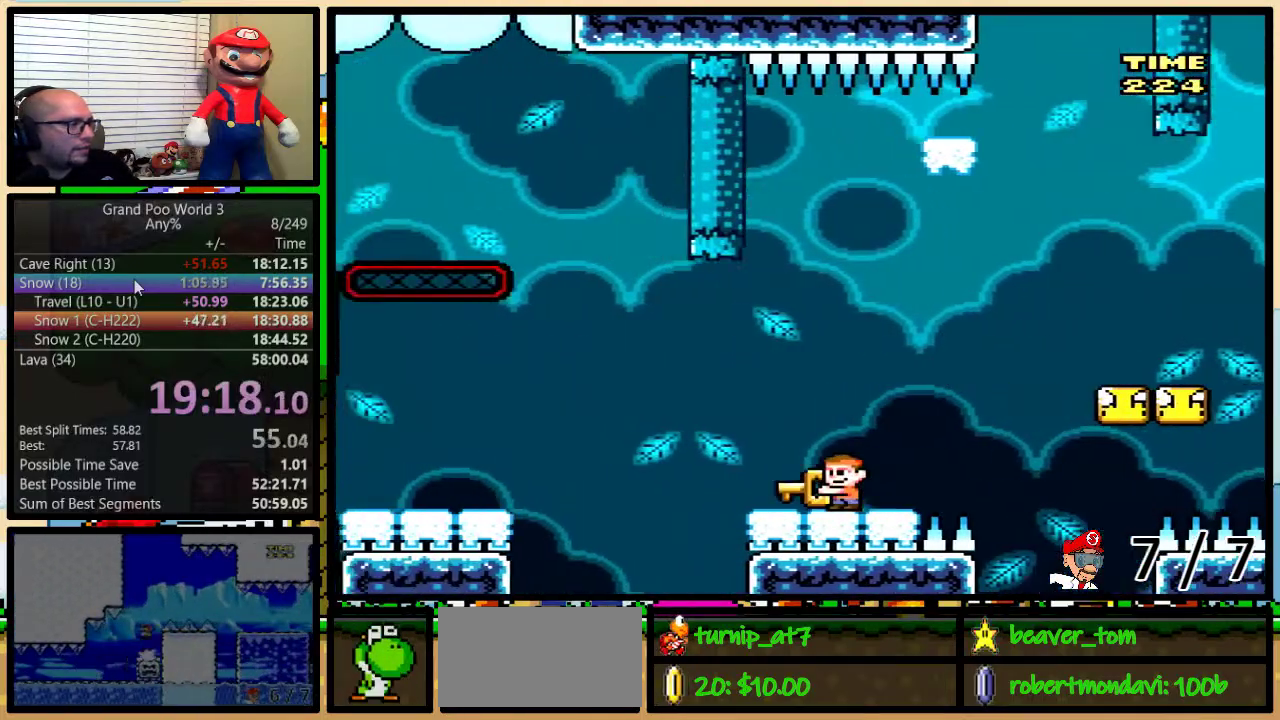
{"buttons": ["B", "Y", "DPAD_LEFT"], "events": [[83, "B", "down"], [150, "B", "up"], [317, "B", "down"]]}
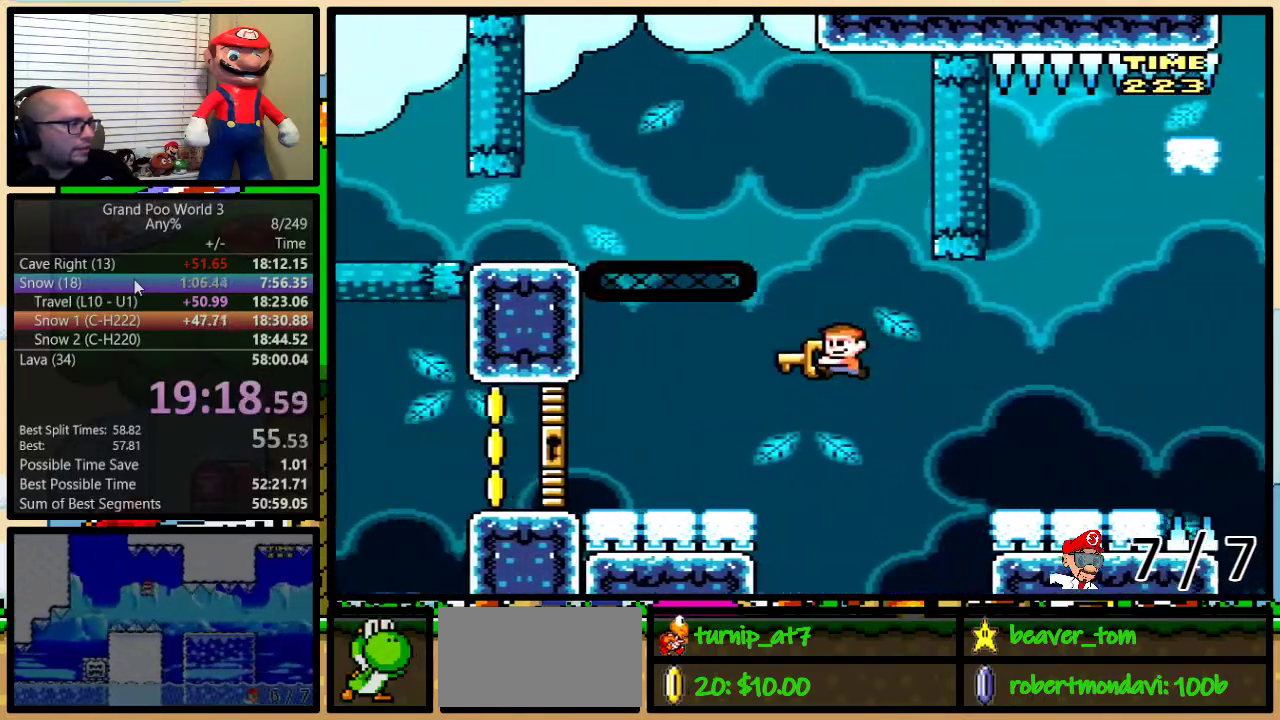
{"buttons": ["Y", "DPAD_LEFT"], "events": [[50, "B", "up"]]}
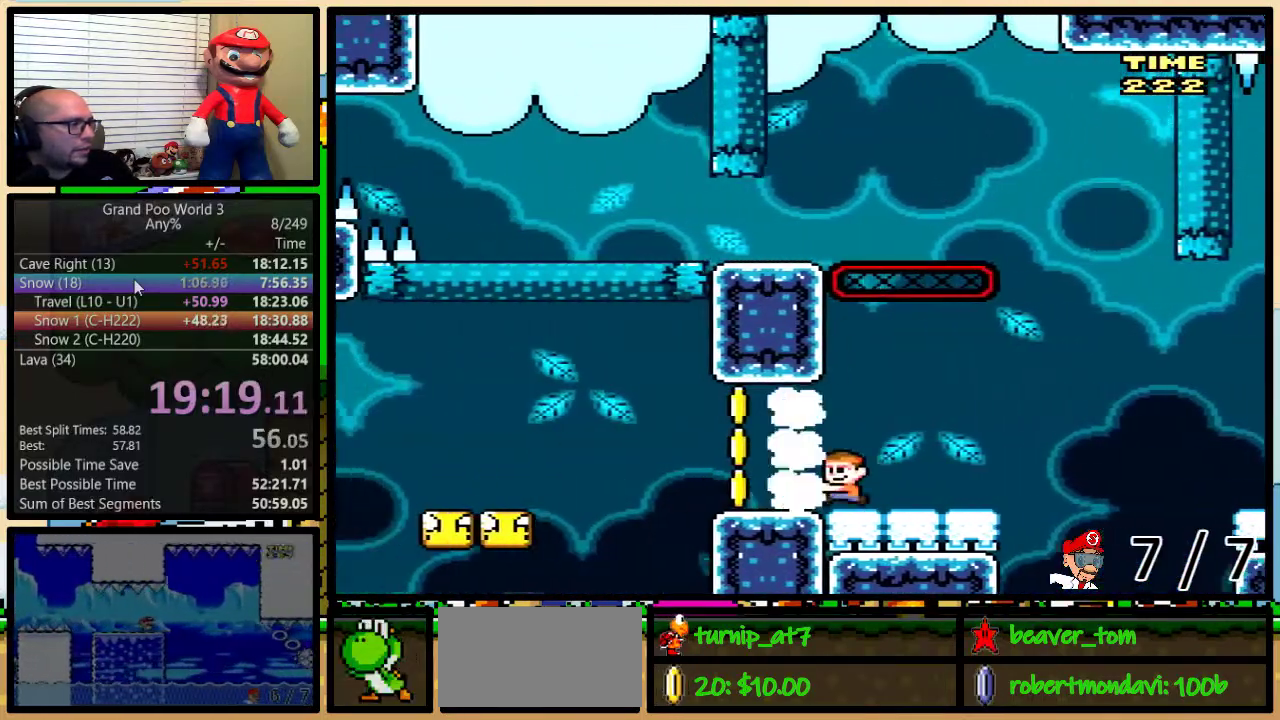
{"buttons": ["Y", "DPAD_LEFT"], "events": []}
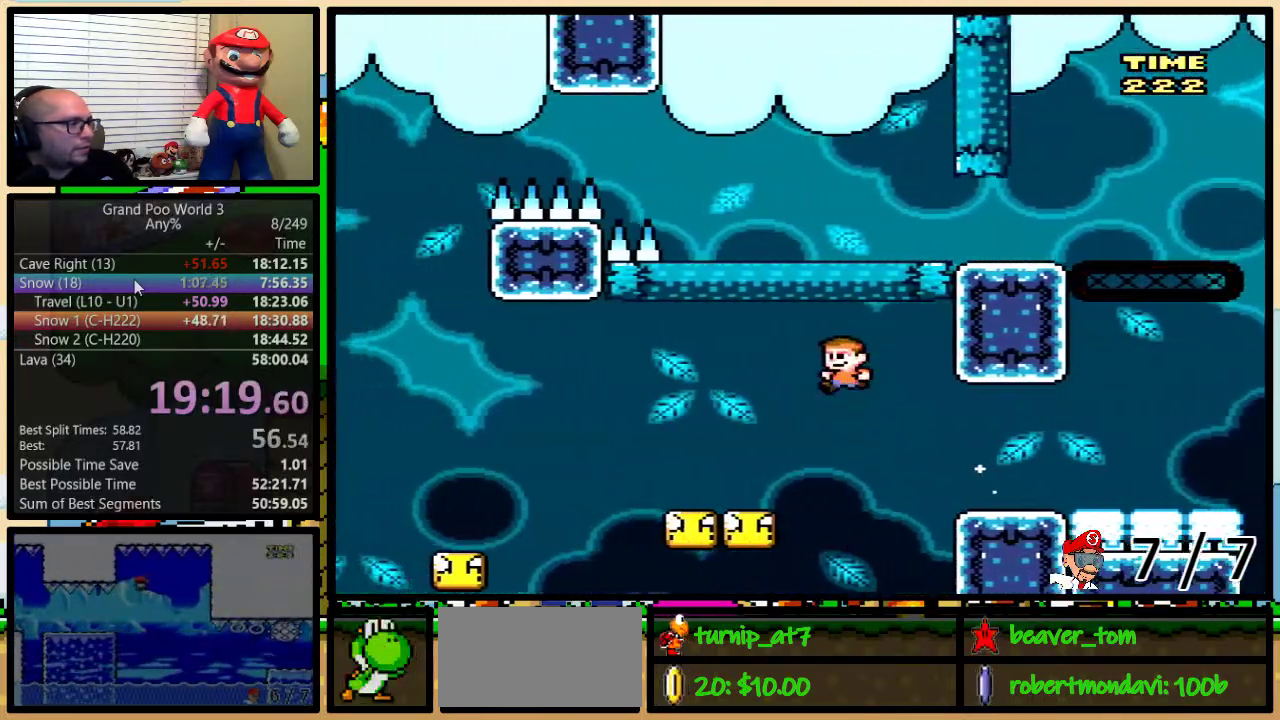
{"buttons": ["A", "Y", "DPAD_LEFT"], "events": [[333, "A", "down"]]}
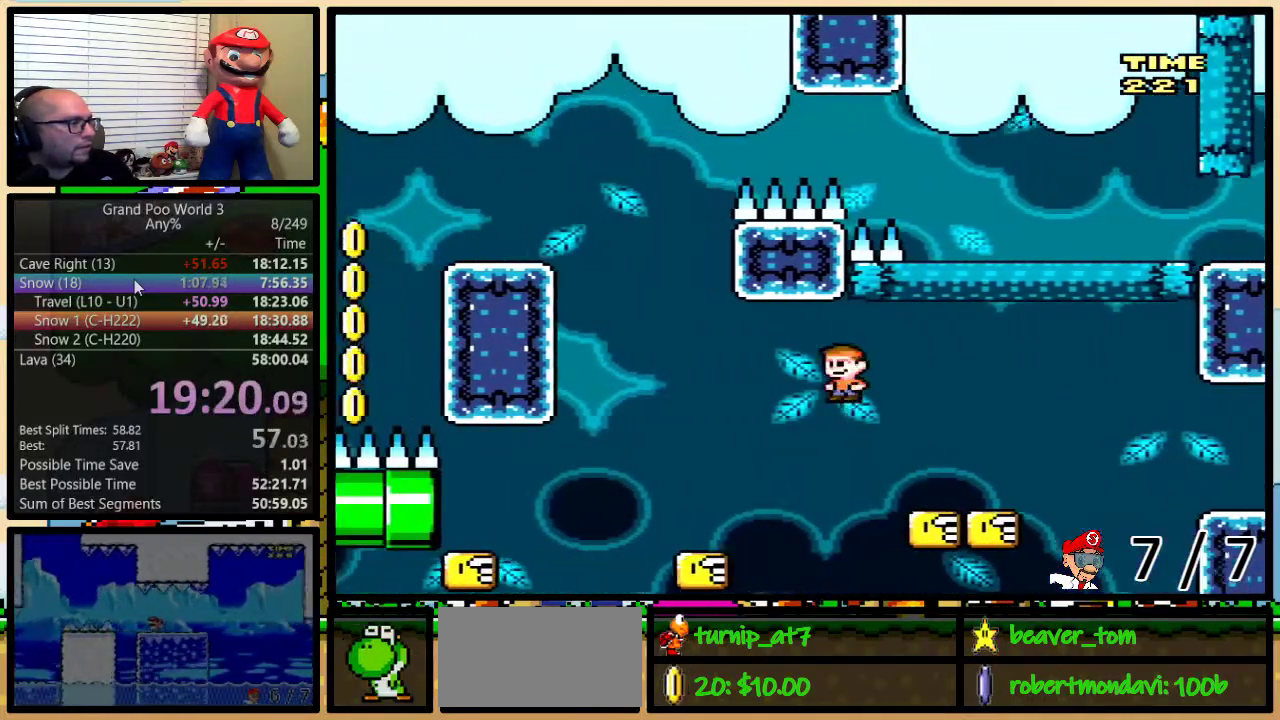
{"buttons": ["A", "Y", "DPAD_LEFT"], "events": []}
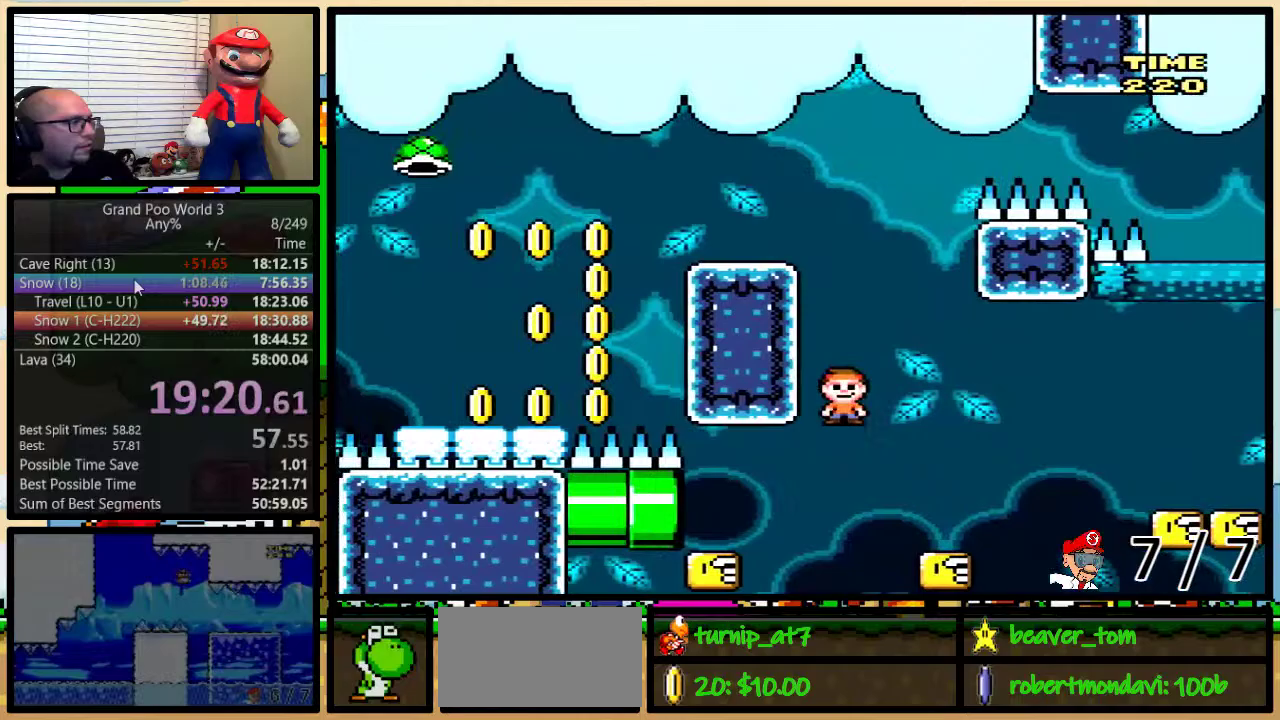
{"buttons": ["A", "Y", "DPAD_LEFT"], "events": []}
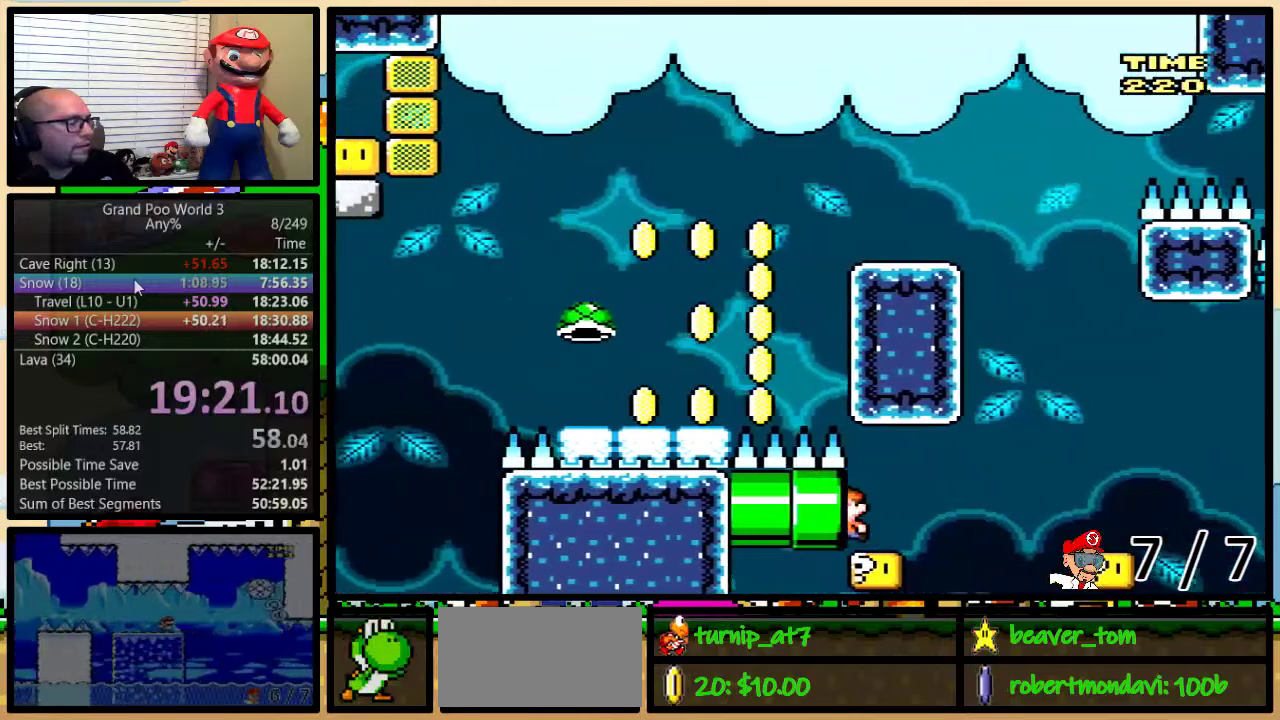
{"buttons": ["Y"], "events": [[150, "A", "up"], [434, "DPAD_LEFT", "up"]]}
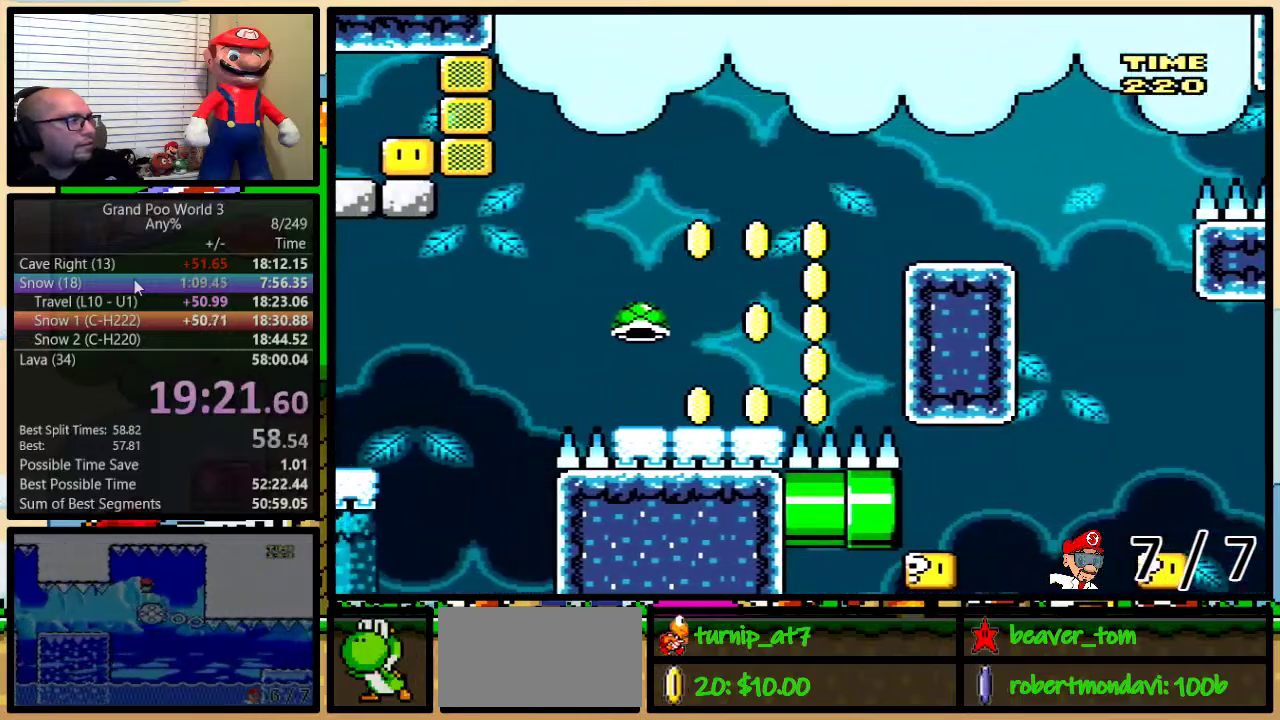
{"buttons": ["Y"], "events": []}
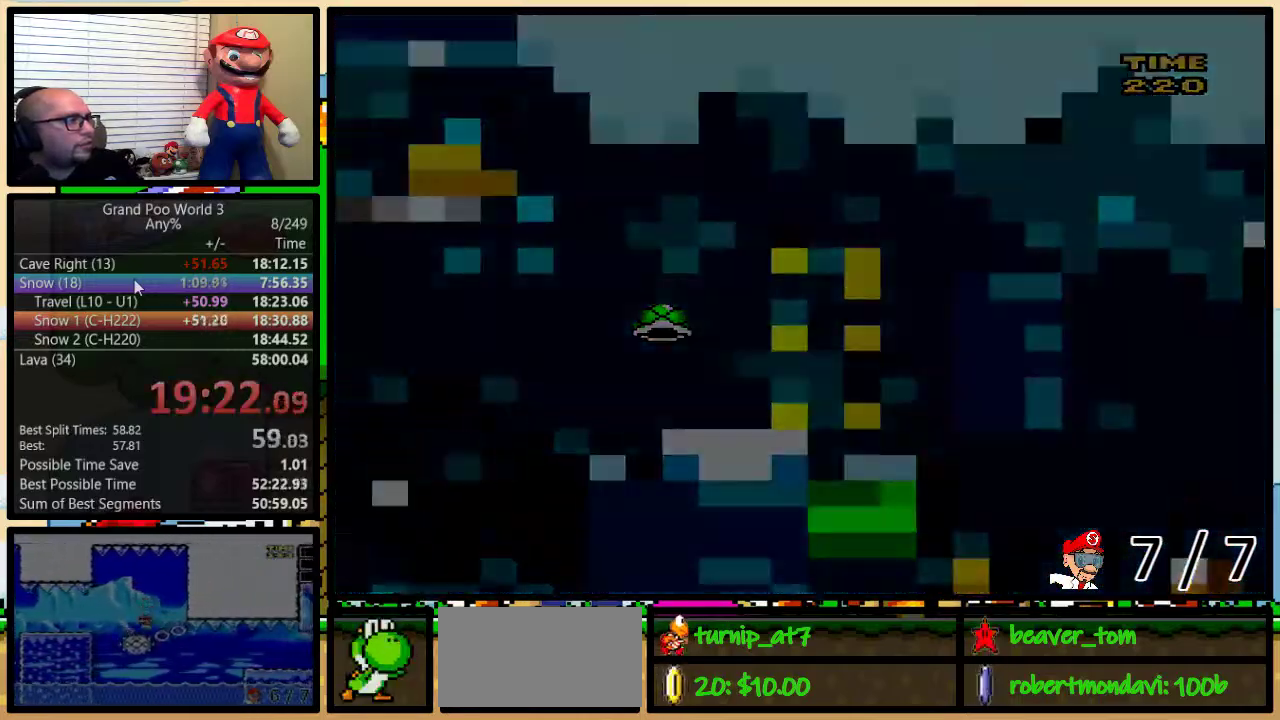
{"buttons": ["Y"], "events": []}
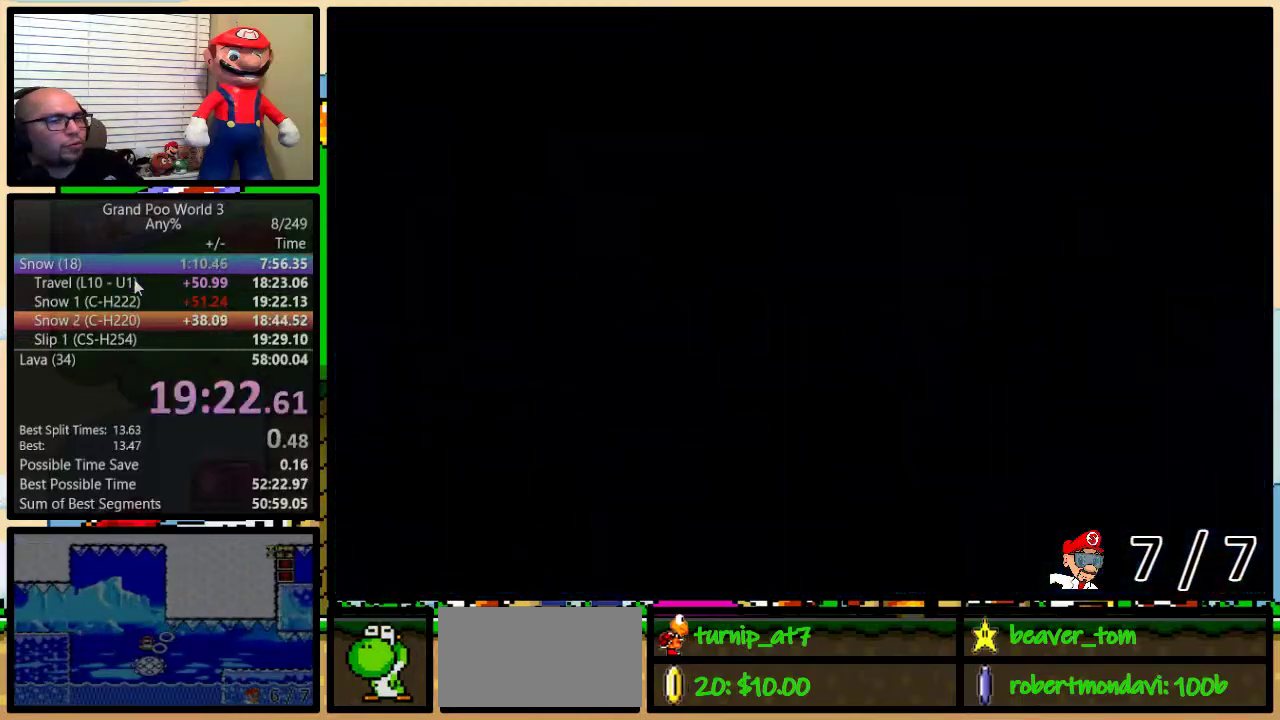
{"buttons": ["B", "Y", "DPAD_UP", "DPAD_RIGHT"], "events": [[183, "DPAD_RIGHT", "down"], [233, "B", "down"], [233, "DPAD_UP", "down"]]}
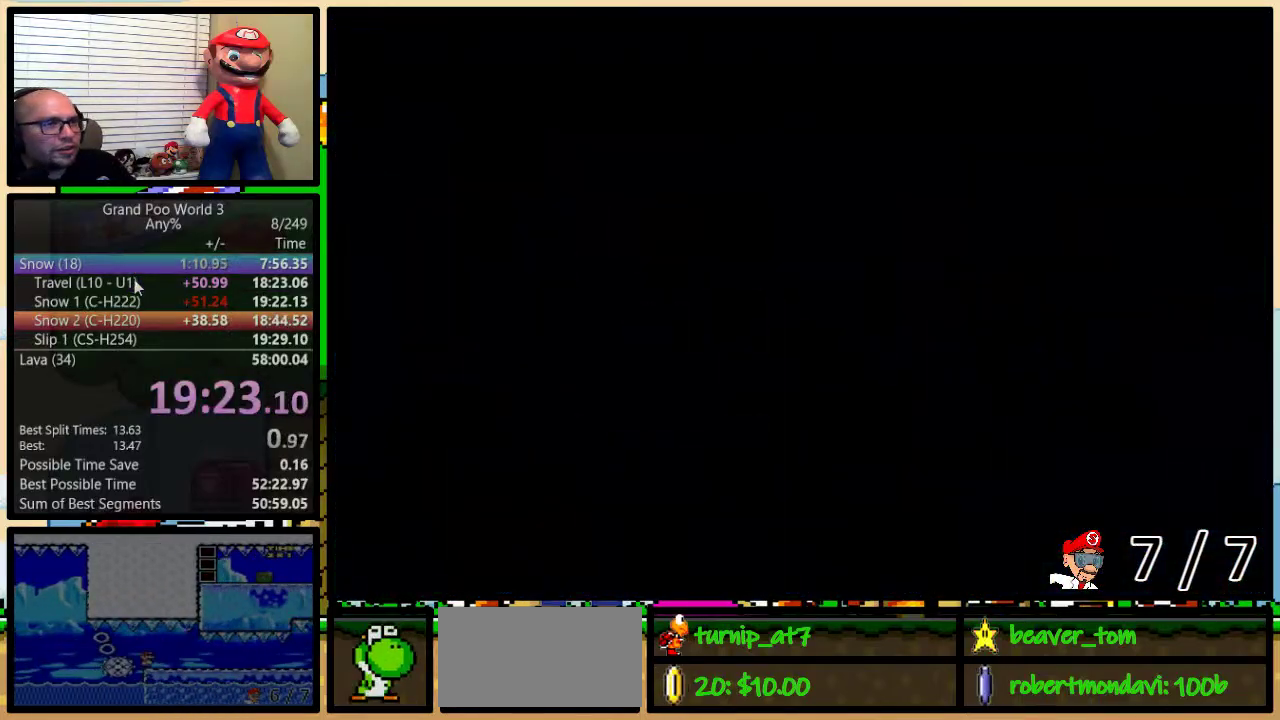
{"buttons": ["B", "Y", "DPAD_UP", "DPAD_RIGHT"], "events": []}
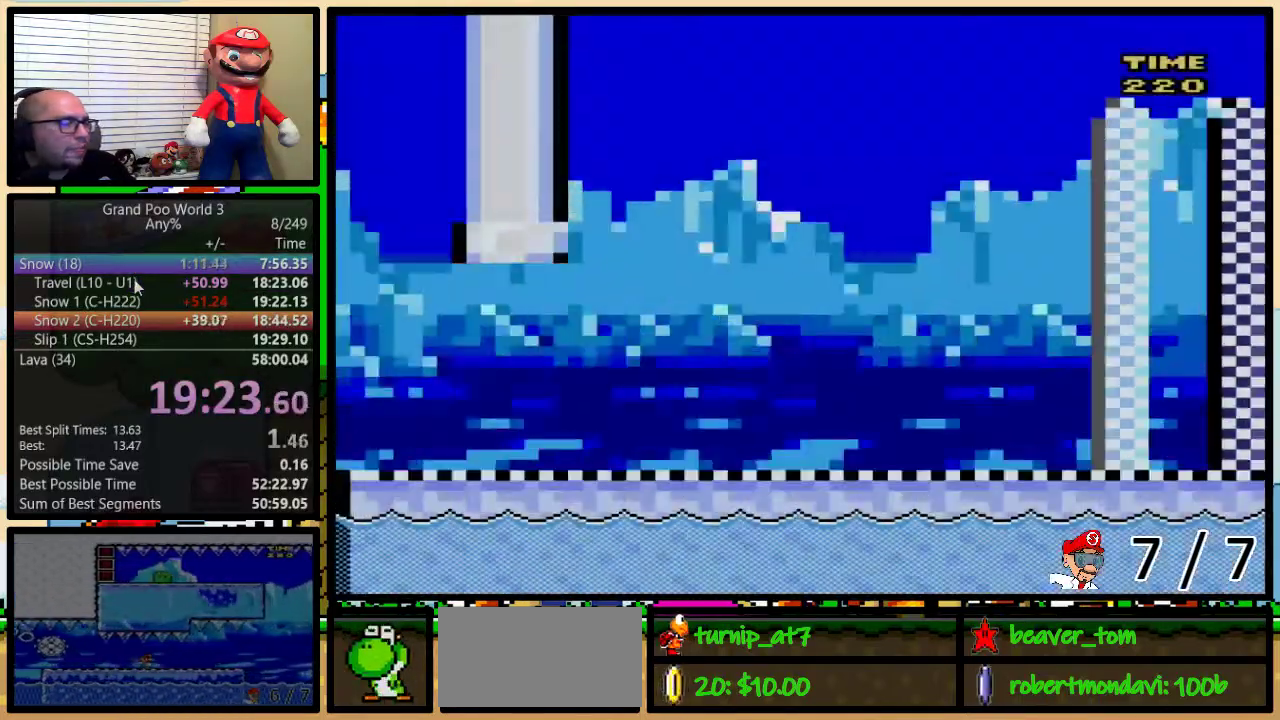
{"buttons": ["B", "Y", "DPAD_UP", "DPAD_RIGHT"], "events": []}
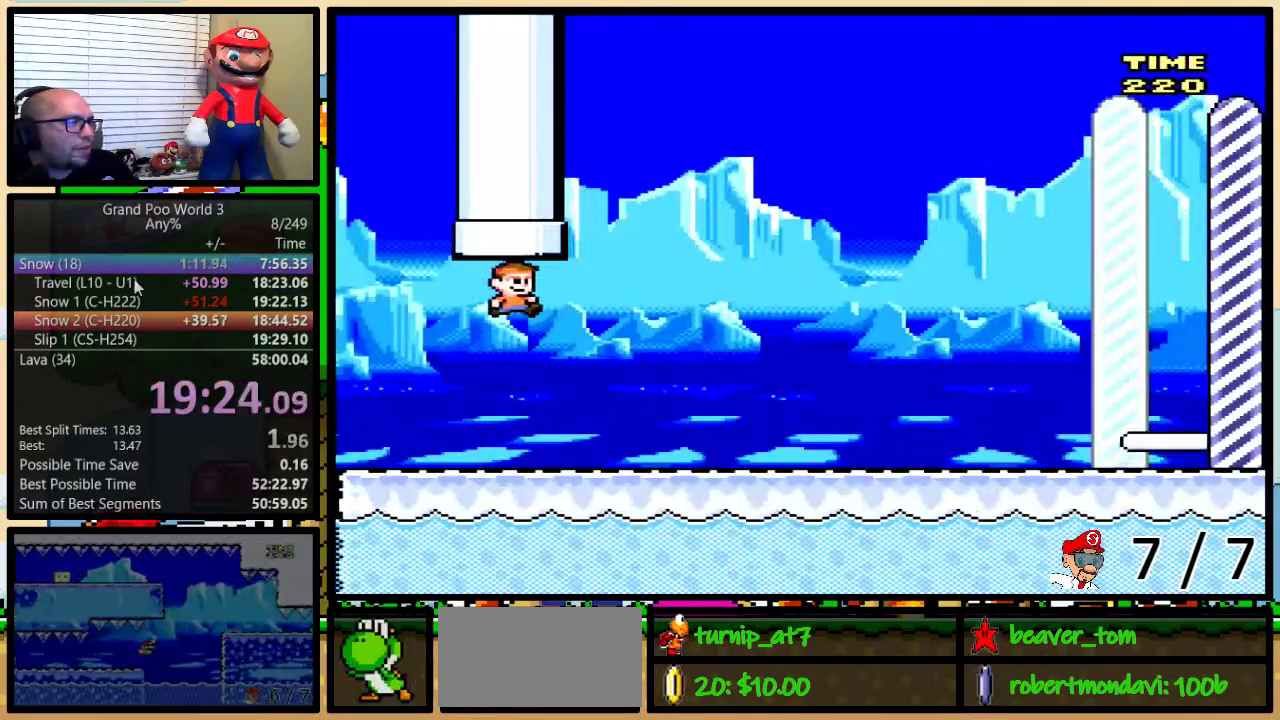
{"buttons": ["Y", "DPAD_RIGHT"], "events": [[84, "B", "up"], [351, "DPAD_UP", "up"]]}
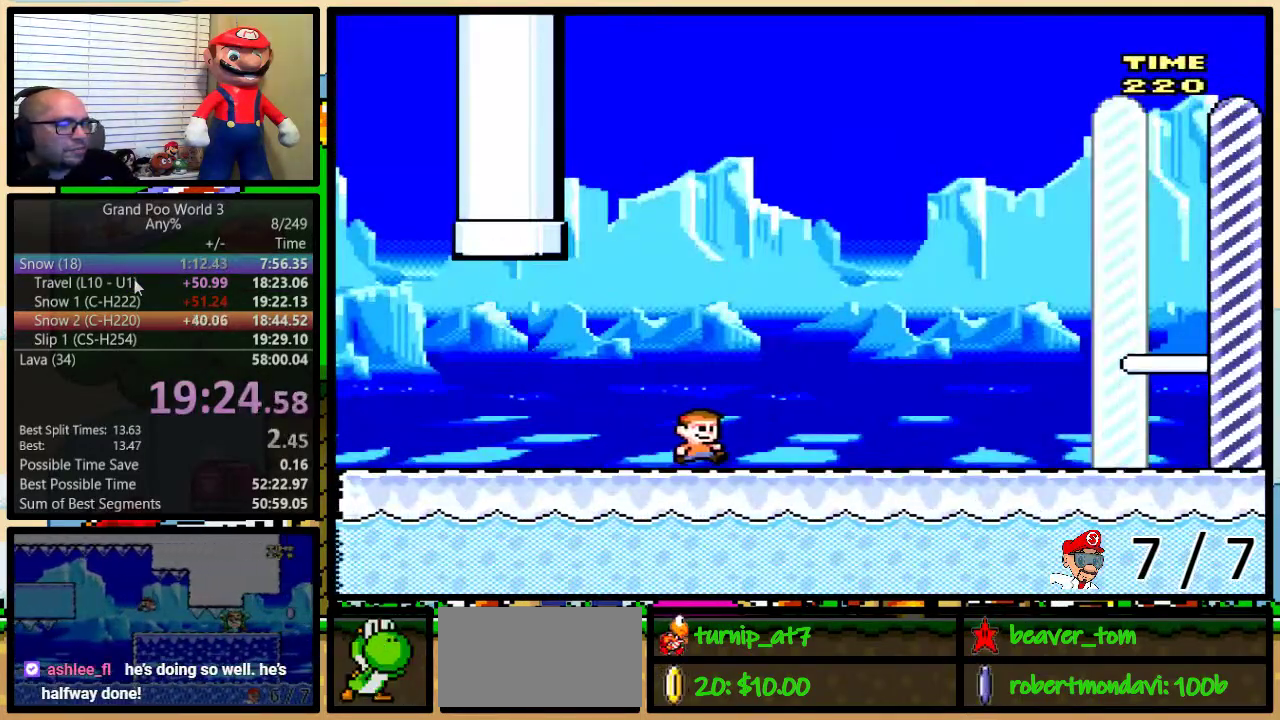
{"buttons": ["Y", "DPAD_RIGHT"], "events": []}
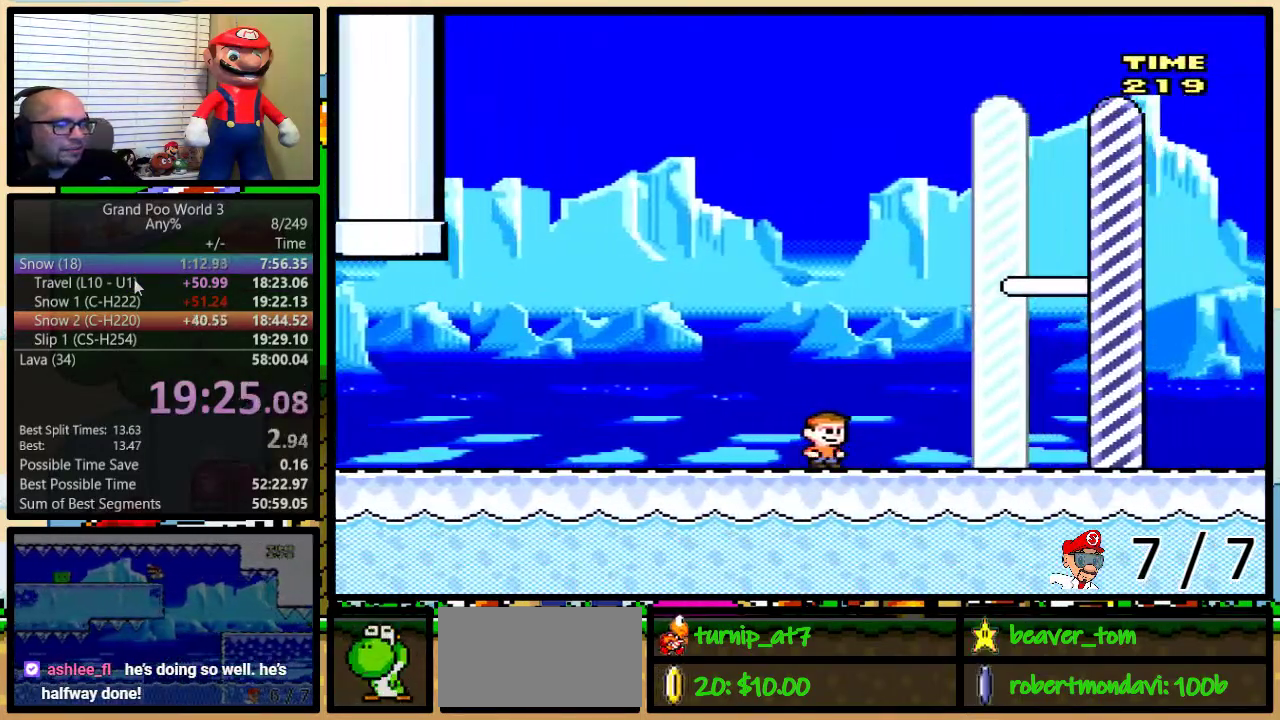
{"buttons": ["Y", "DPAD_RIGHT"], "events": []}
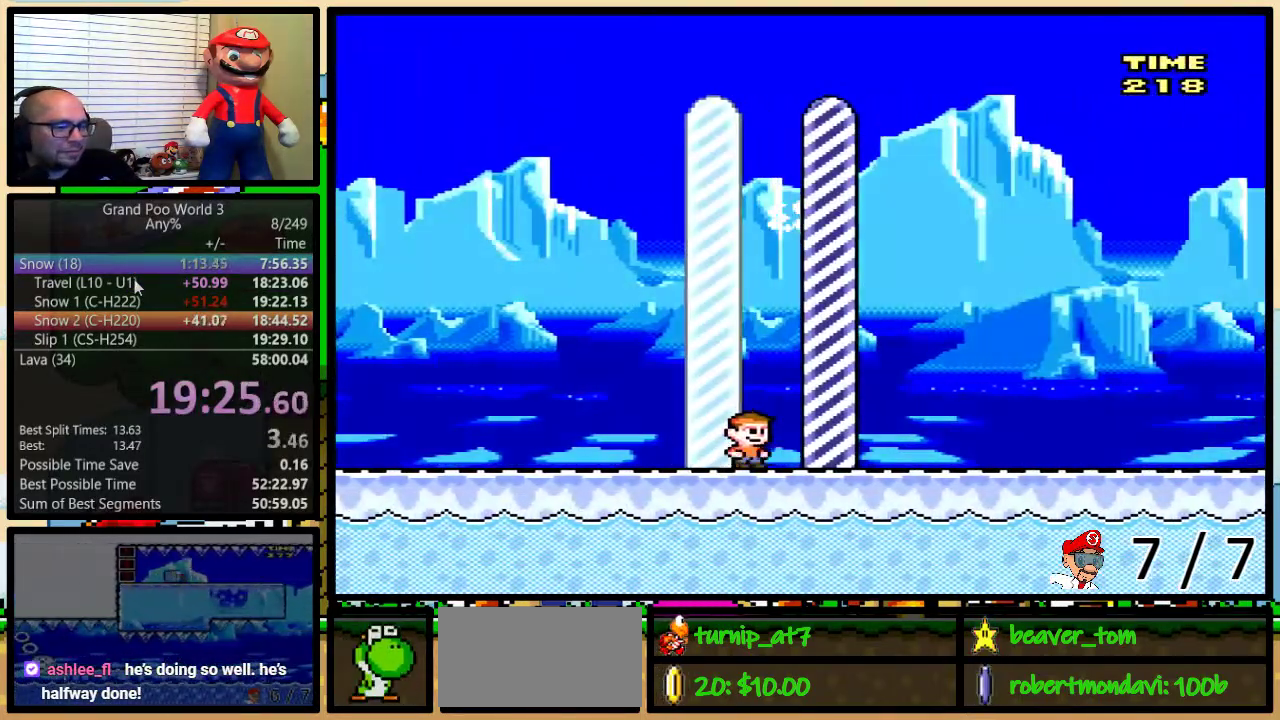
{"buttons": [], "events": [[200, "DPAD_RIGHT", "up"], [233, "Y", "up"]]}